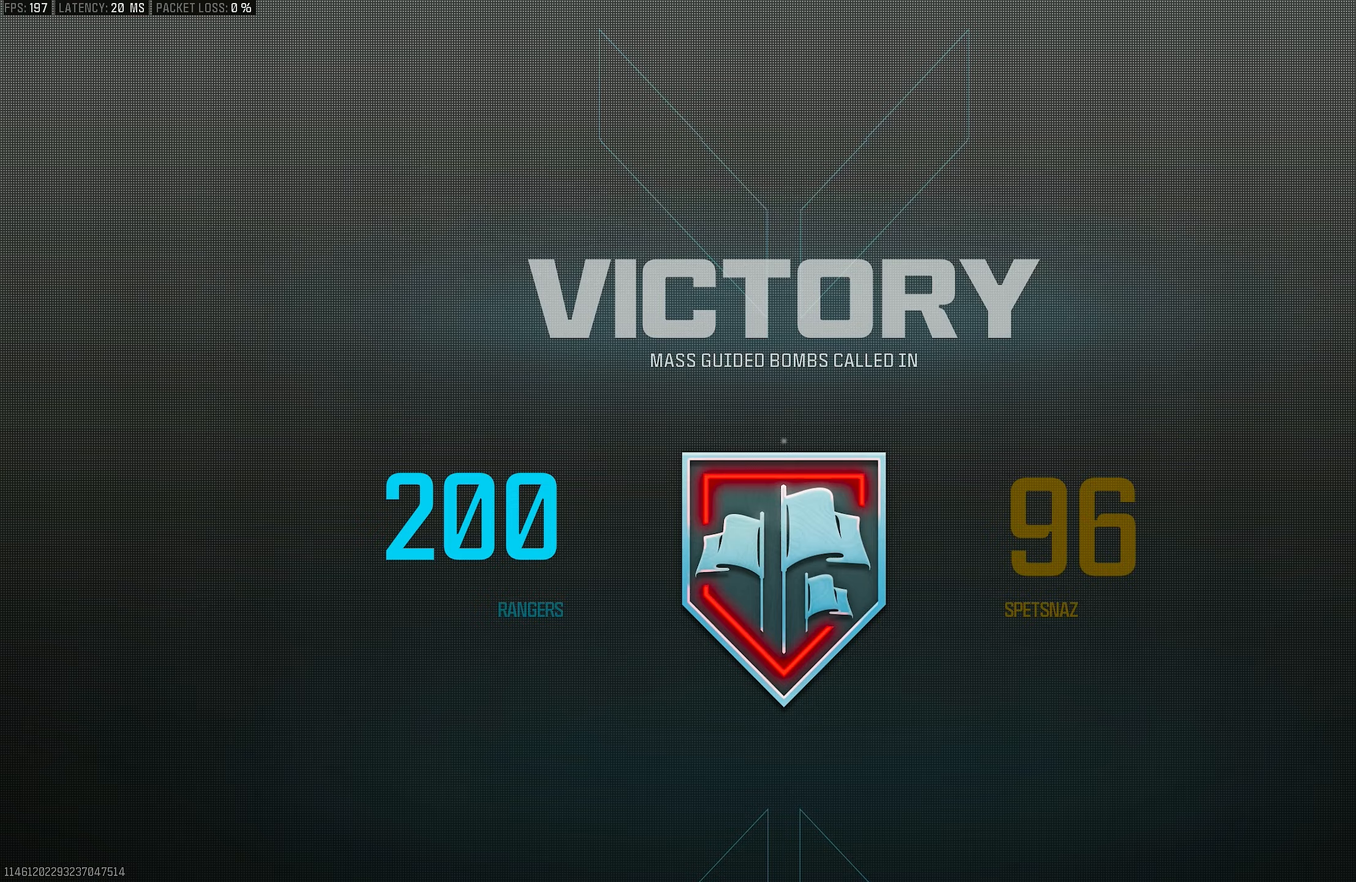
Gameplay with a controller (PlayStation layout); each line is a JSON object with the inputs held at the frame after it. "events" lists button and stick changes between this image and that frame as [ms after this image, input, new state], when the widget could be followed in between.
{"buttons": [], "left_stick": "center", "right_stick": "center", "events": [[250, "CIRCLE", "down"], [417, "CIRCLE", "up"]]}
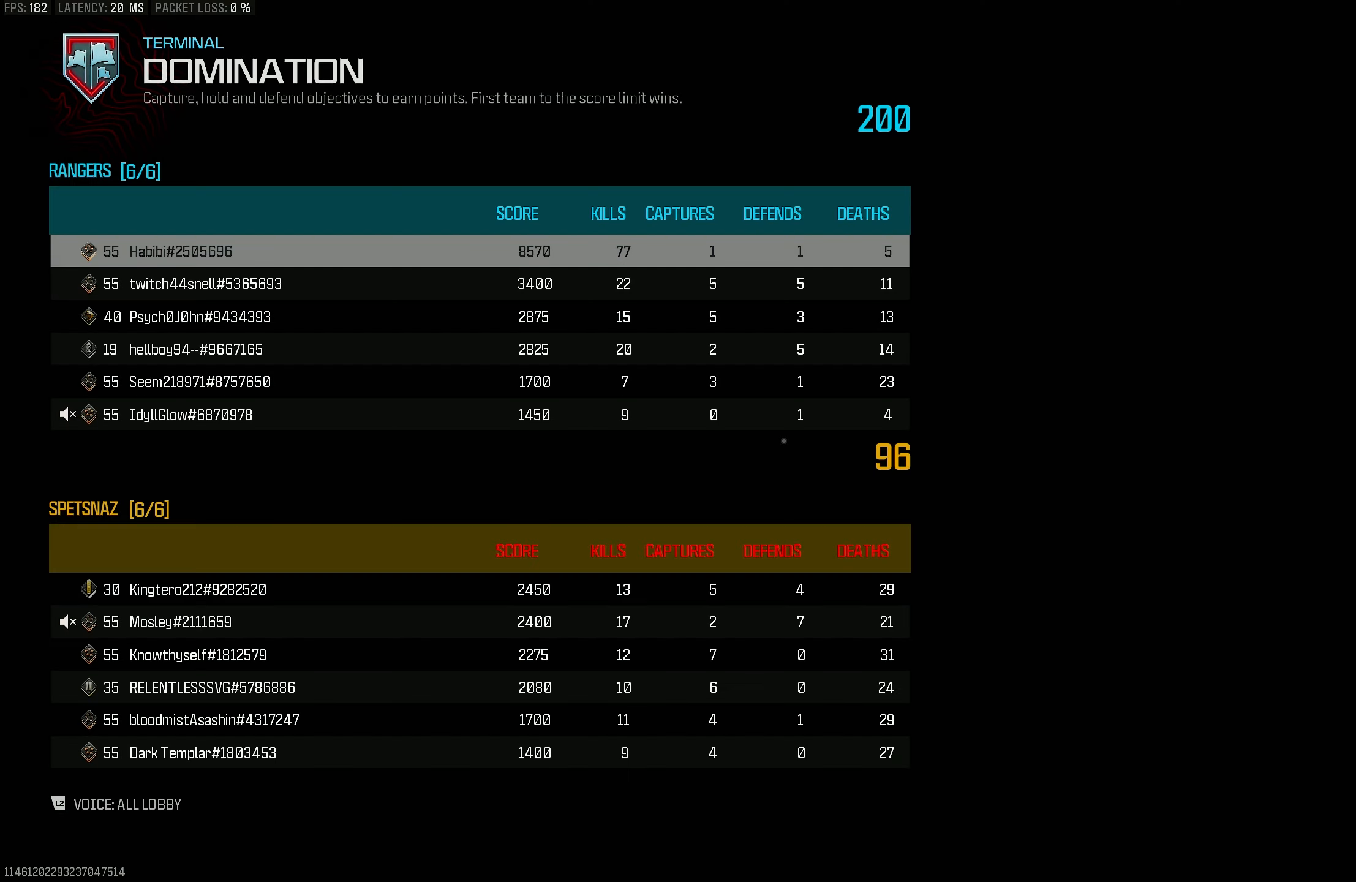
{"buttons": [], "left_stick": "center", "right_stick": "center", "events": []}
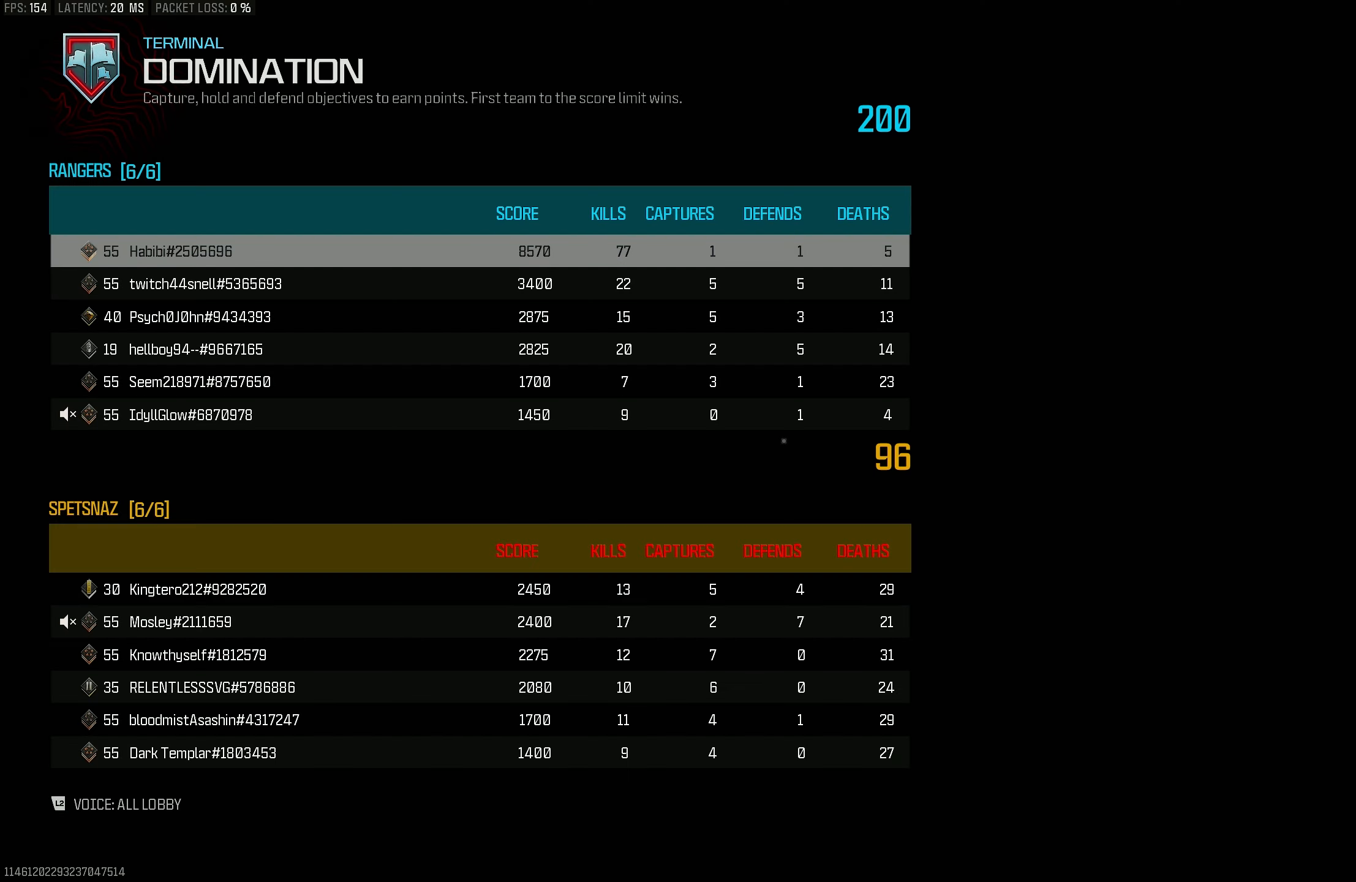
{"buttons": [], "left_stick": "center", "right_stick": "center", "events": []}
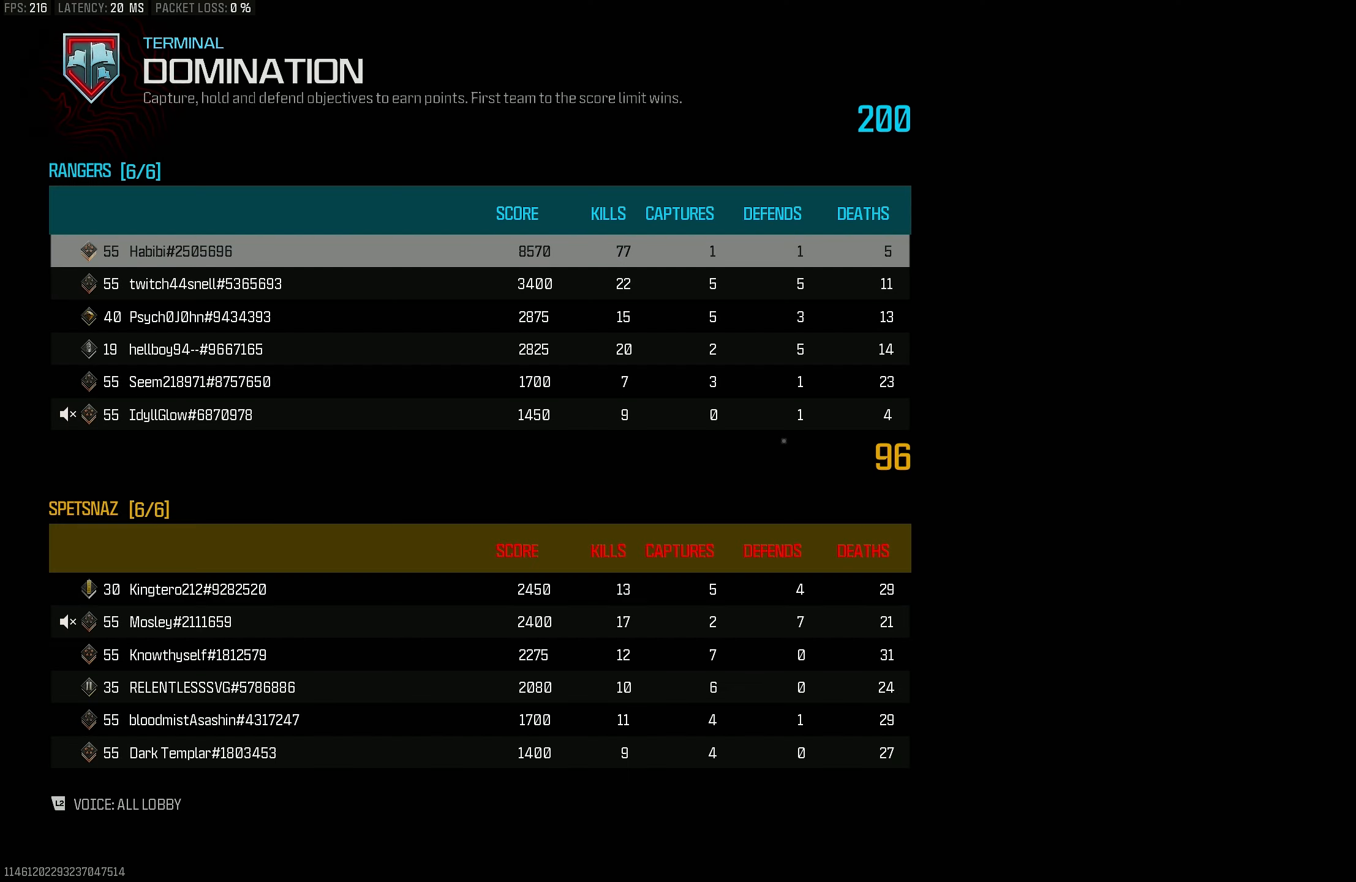
{"buttons": [], "left_stick": "center", "right_stick": "center", "events": []}
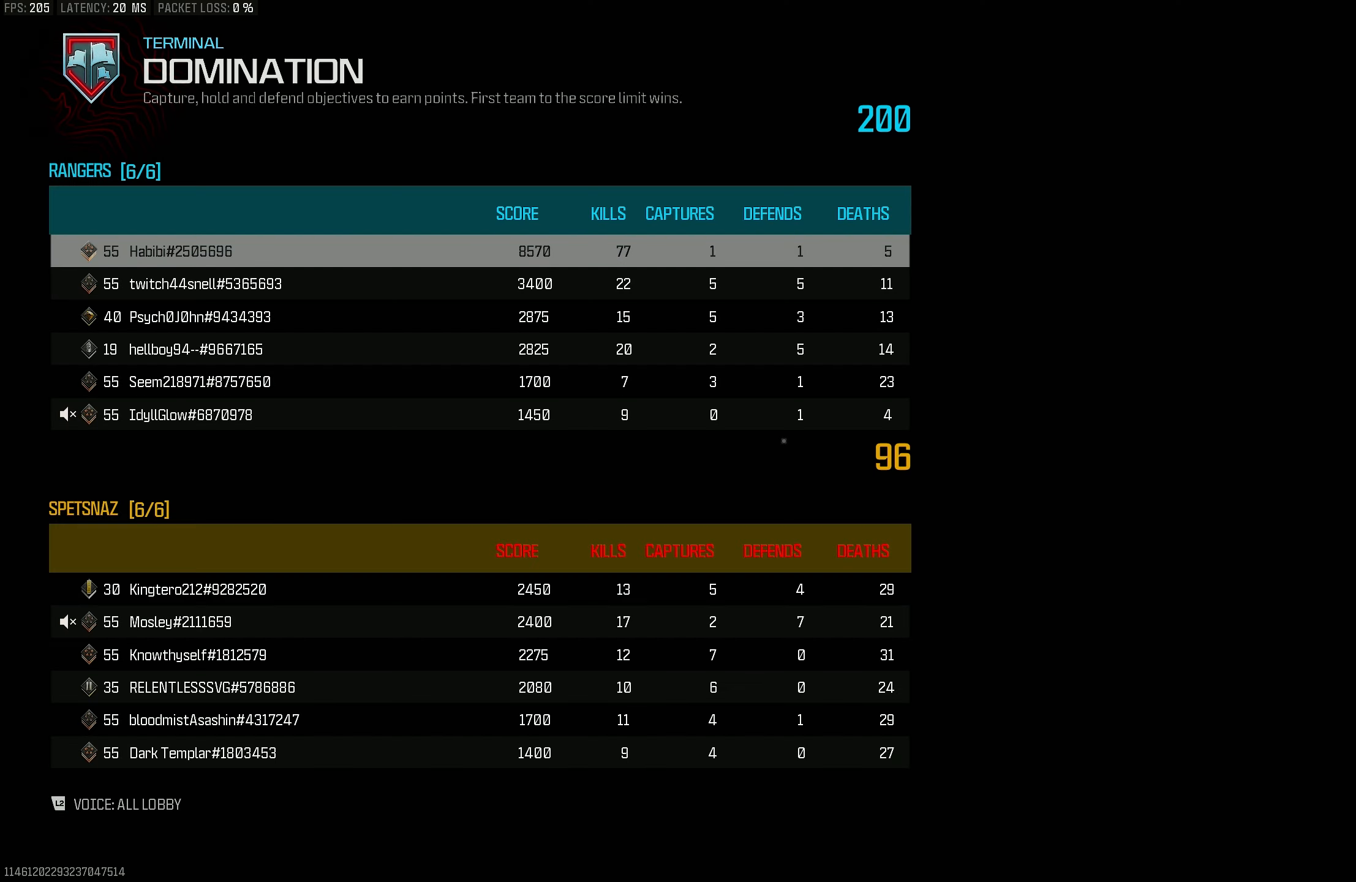
{"buttons": [], "left_stick": "center", "right_stick": "center", "events": []}
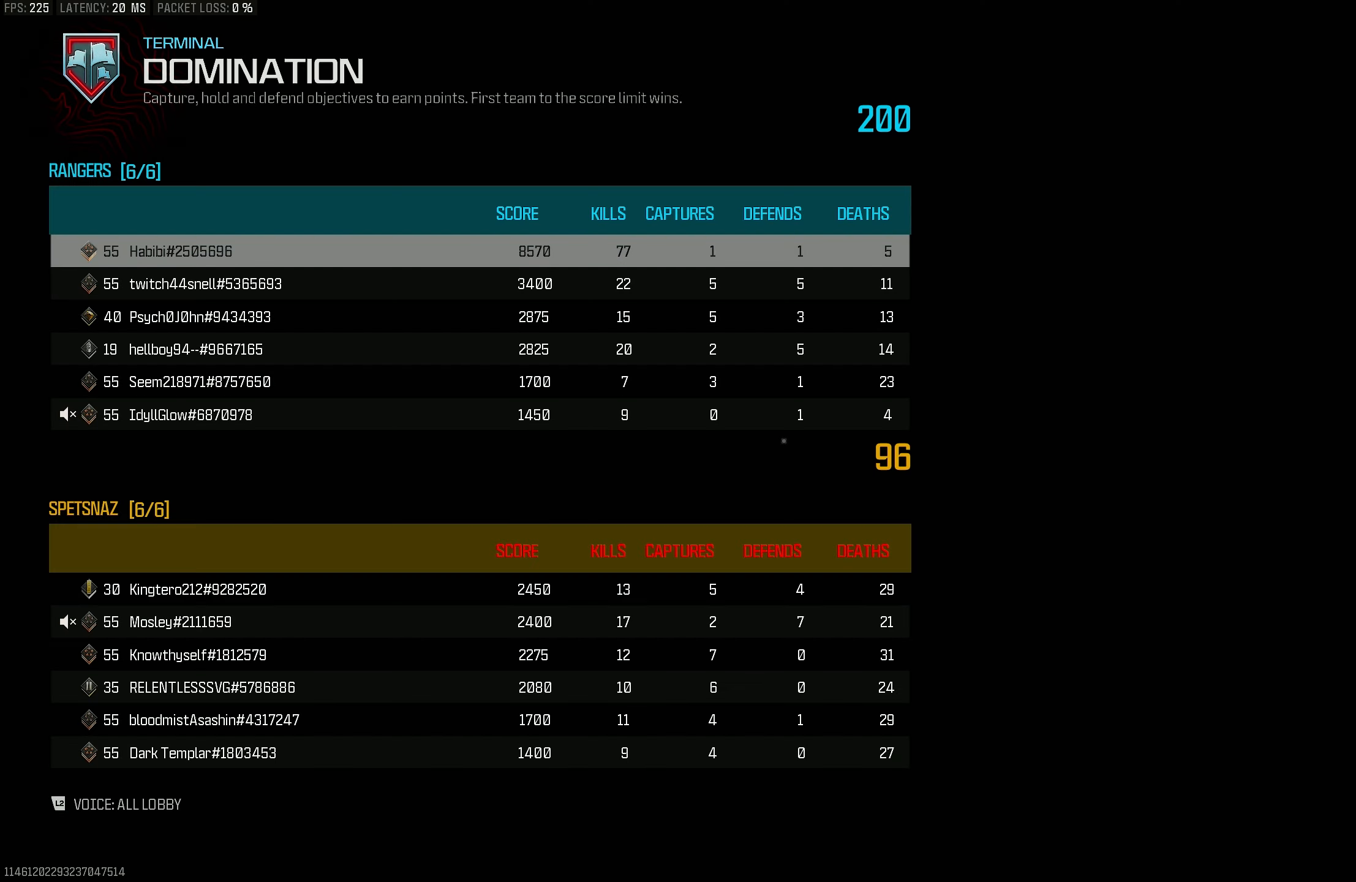
{"buttons": [], "left_stick": "center", "right_stick": "center", "events": []}
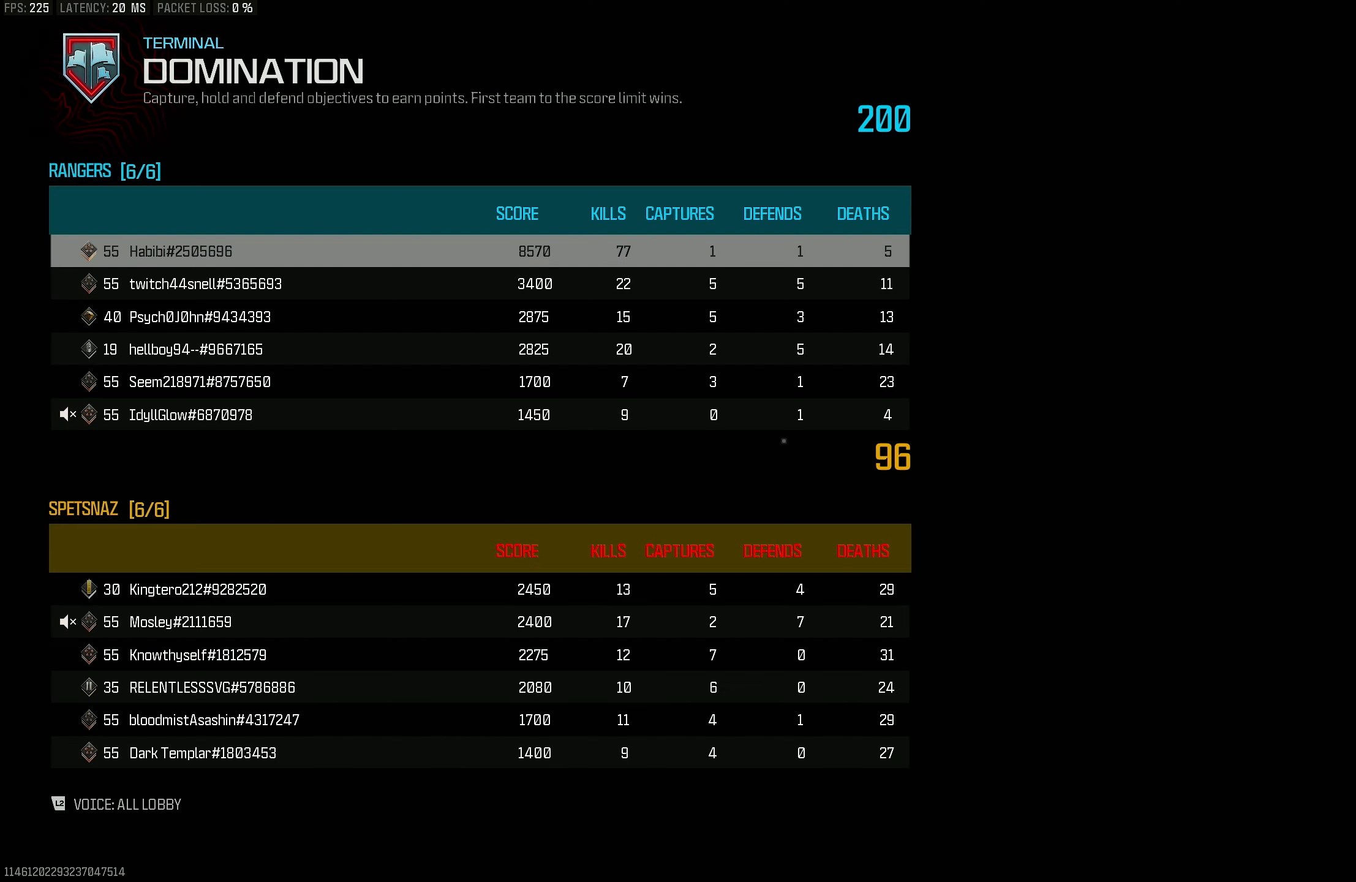
{"buttons": [], "left_stick": "center", "right_stick": "center", "events": []}
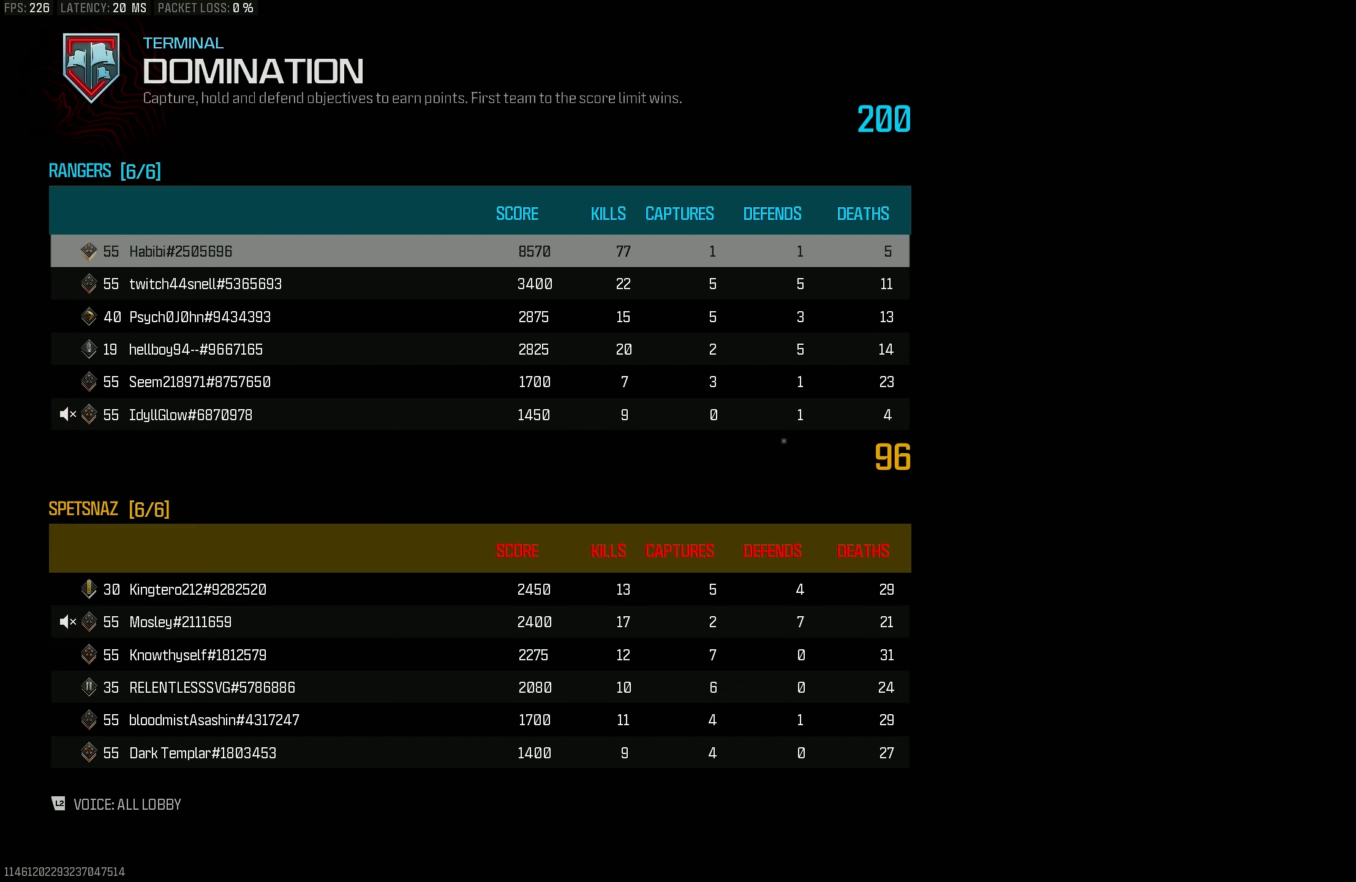
{"buttons": [], "left_stick": "up", "right_stick": "center", "events": [[300, "left_stick", "up"]]}
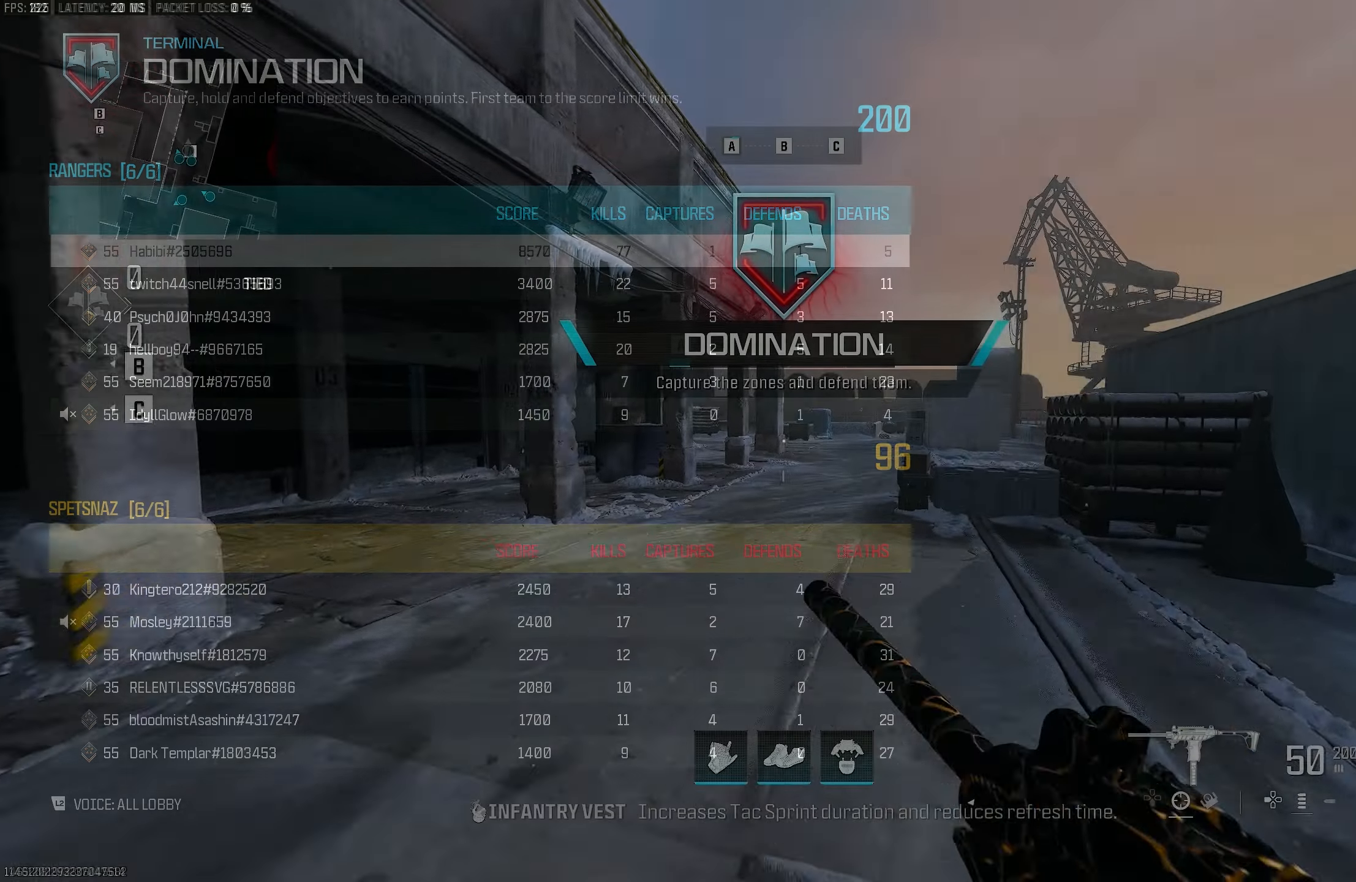
{"buttons": ["L3"], "left_stick": "up", "right_stick": "left", "events": [[150, "L3", "down"], [217, "TRIANGLE", "down"], [283, "L3", "up"], [317, "TRIANGLE", "up"], [383, "TRIANGLE", "down"], [417, "TRIANGLE", "up"], [483, "L3", "down"], [483, "right_stick", "left"]]}
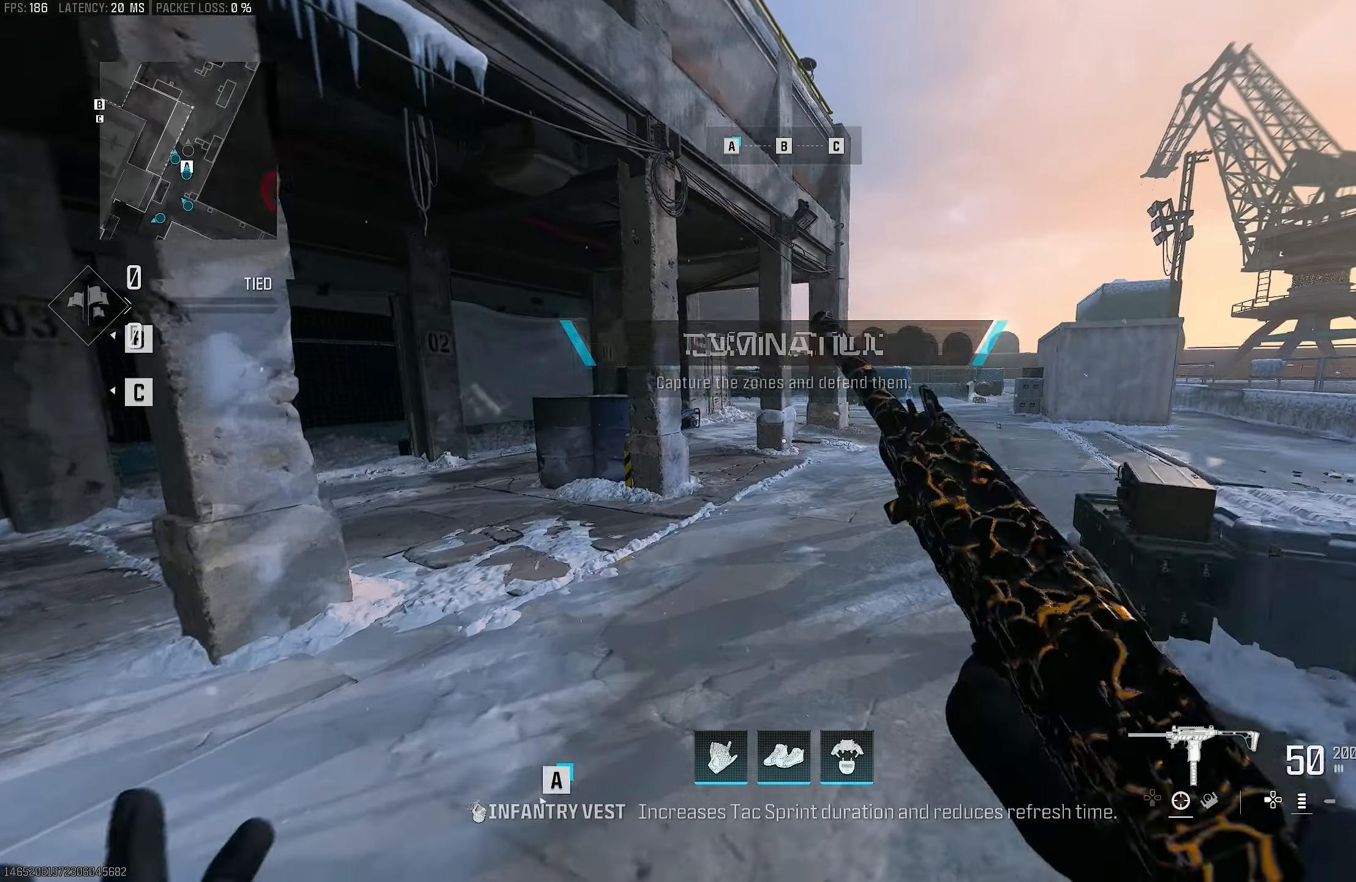
{"buttons": [], "left_stick": "up", "right_stick": "center", "events": [[17, "right_stick", "center"], [83, "L3", "up"], [83, "TRIANGLE", "down"], [150, "TRIANGLE", "up"], [217, "TRIANGLE", "down"], [250, "TRIANGLE", "up"], [317, "right_stick", "down-left"], [350, "L3", "down"], [450, "right_stick", "center"], [483, "L3", "up"]]}
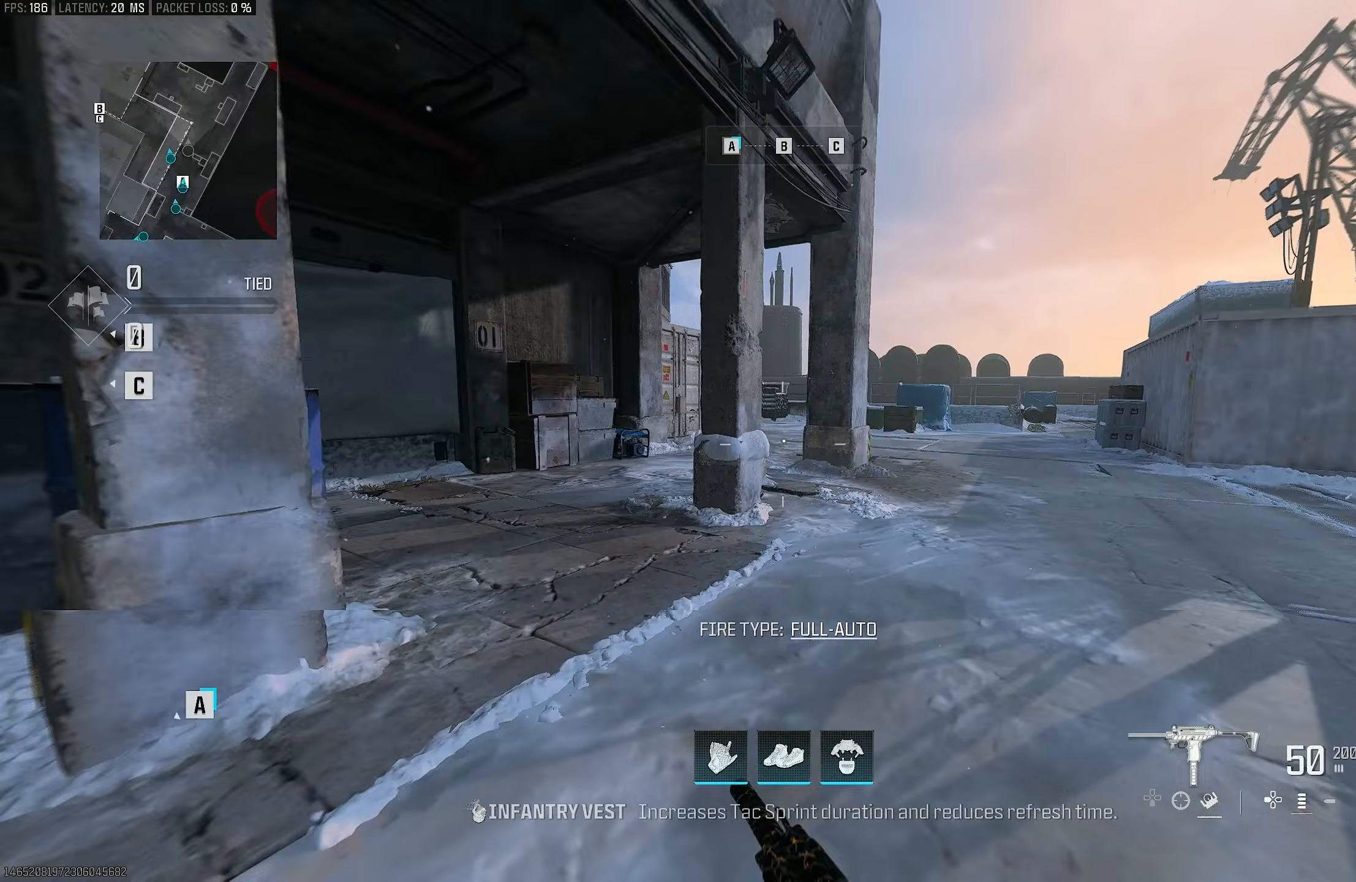
{"buttons": ["R3"], "left_stick": "up", "right_stick": "center", "events": [[17, "TRIANGLE", "down"], [50, "TRIANGLE", "up"], [117, "TRIANGLE", "down"], [183, "TRIANGLE", "up"], [383, "R3", "down"]]}
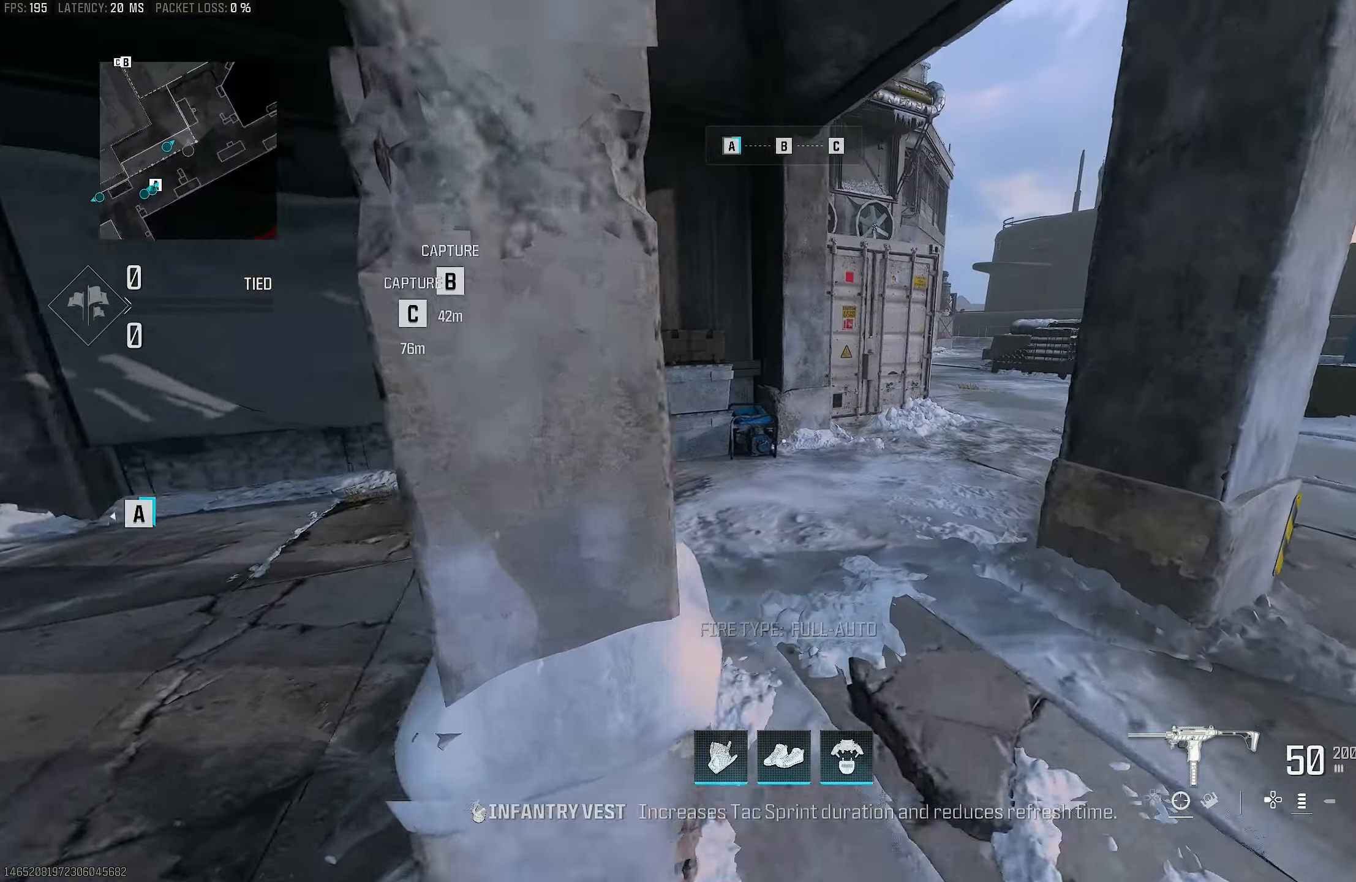
{"buttons": ["L3"], "left_stick": "up", "right_stick": "left", "events": [[17, "CROSS", "down"], [17, "left_stick", "up-right"], [117, "R3", "up"], [183, "CROSS", "up"], [217, "L3", "down"], [217, "TRIANGLE", "down"], [250, "left_stick", "up"], [350, "L3", "up"], [350, "TRIANGLE", "up"], [450, "L3", "down"], [450, "right_stick", "left"]]}
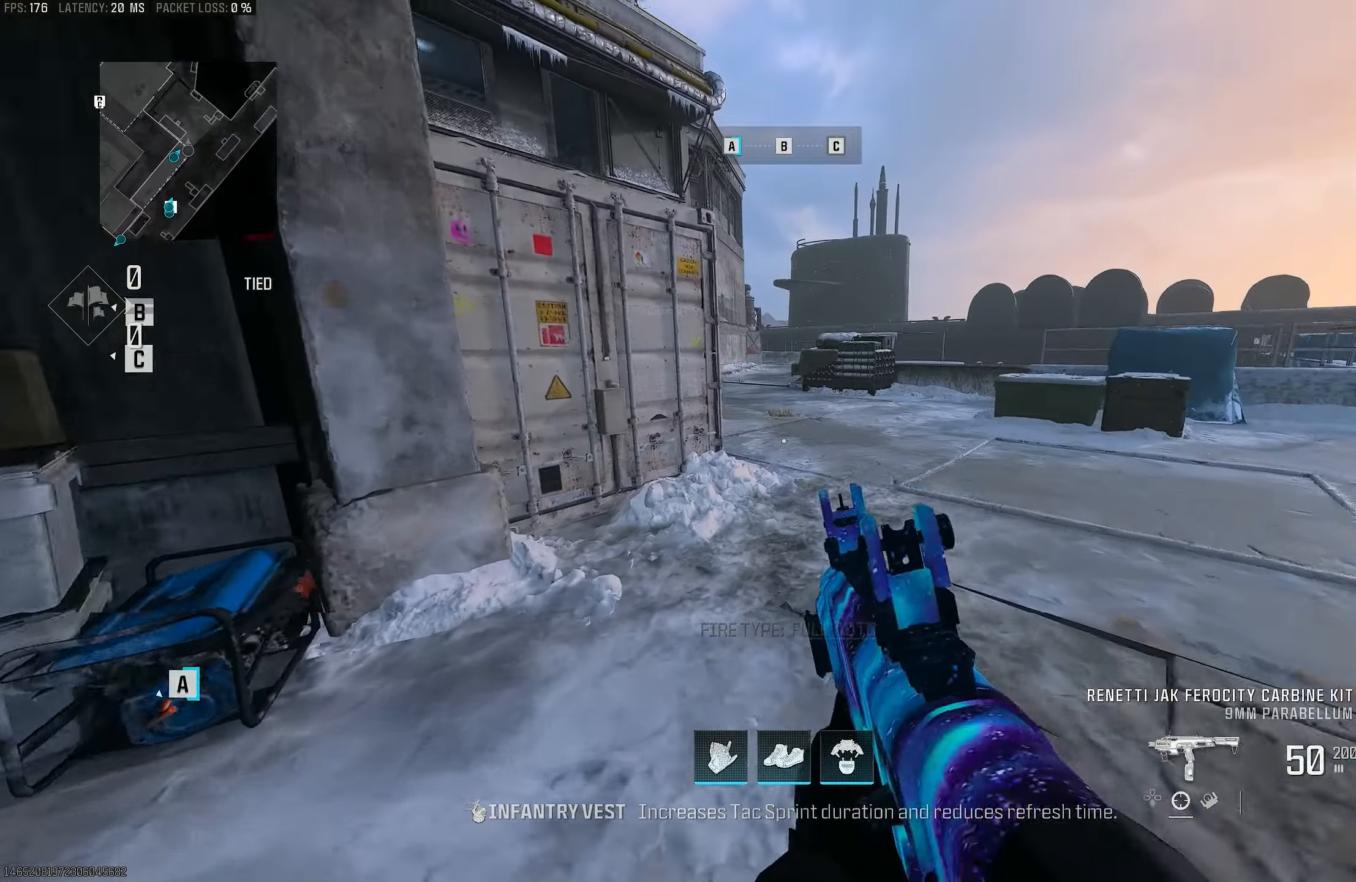
{"buttons": ["L3", "R3"], "left_stick": "up", "right_stick": "center", "events": [[83, "L3", "up"], [83, "right_stick", "center"], [183, "L3", "down"], [217, "right_stick", "right"], [350, "L3", "up"], [350, "right_stick", "center"], [450, "L3", "down"], [450, "R3", "down"]]}
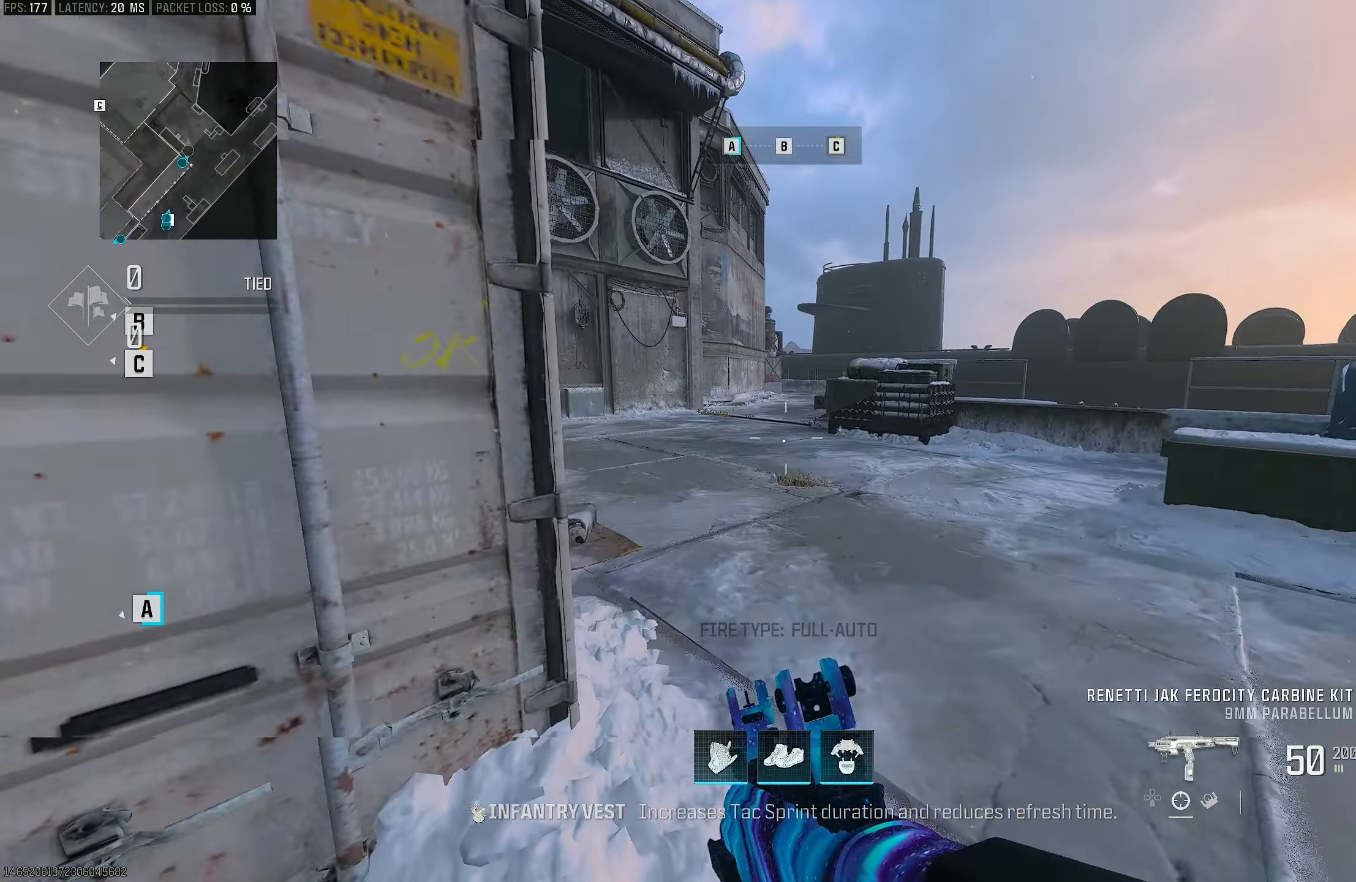
{"buttons": ["L3"], "left_stick": "up", "right_stick": "center", "events": [[83, "L3", "up"], [83, "R3", "up"], [183, "CROSS", "down"], [183, "R3", "down"], [283, "R3", "up"], [317, "right_stick", "up"], [383, "CROSS", "up"], [383, "L3", "down"], [383, "right_stick", "center"], [450, "TRIANGLE", "down"], [483, "TRIANGLE", "up"]]}
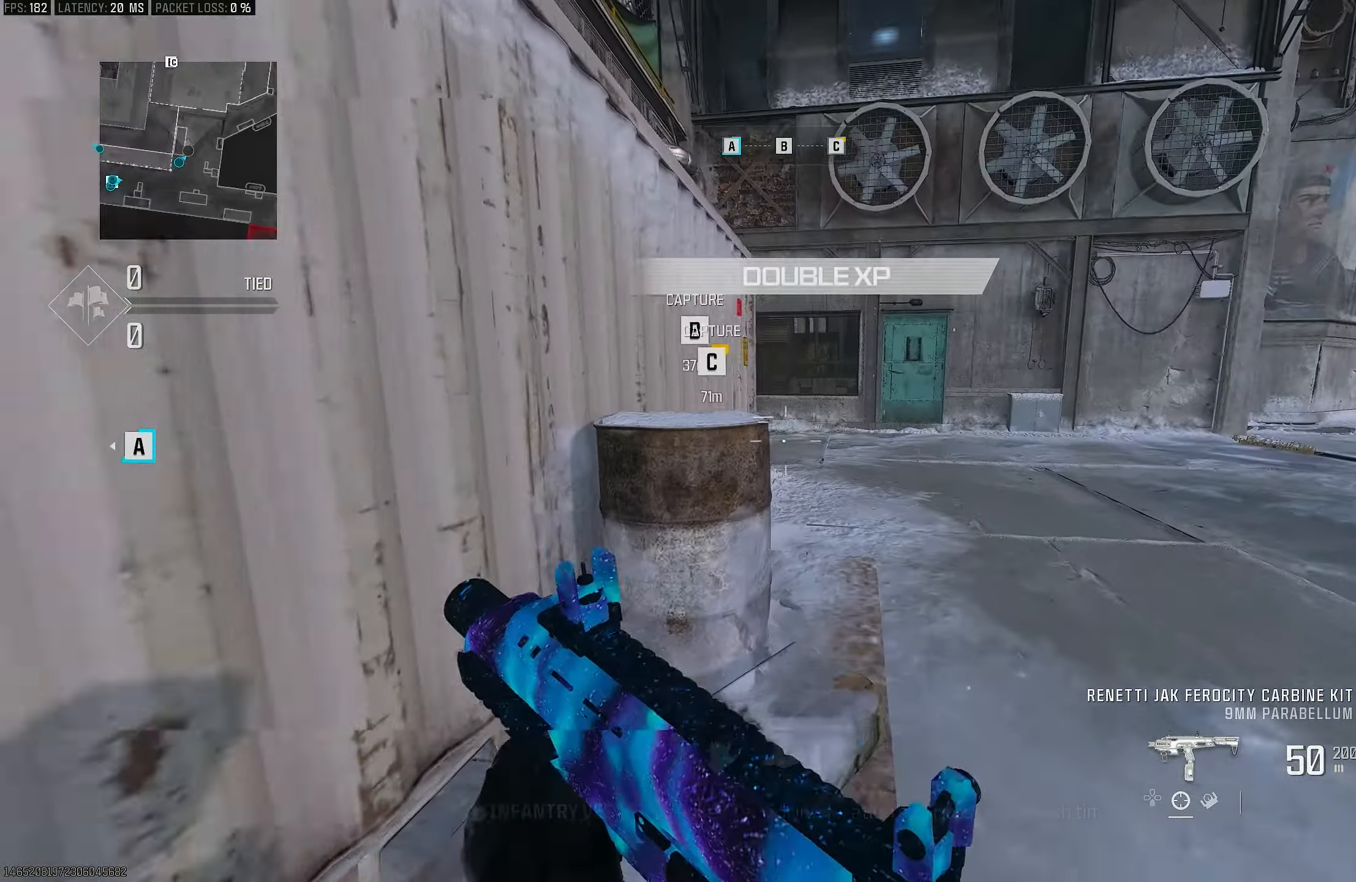
{"buttons": ["L3"], "left_stick": "up", "right_stick": "center", "events": [[17, "L3", "up"], [50, "TRIANGLE", "down"], [117, "TRIANGLE", "up"], [217, "L3", "down"], [217, "right_stick", "left"], [317, "L3", "up"], [417, "L3", "down"], [450, "right_stick", "center"]]}
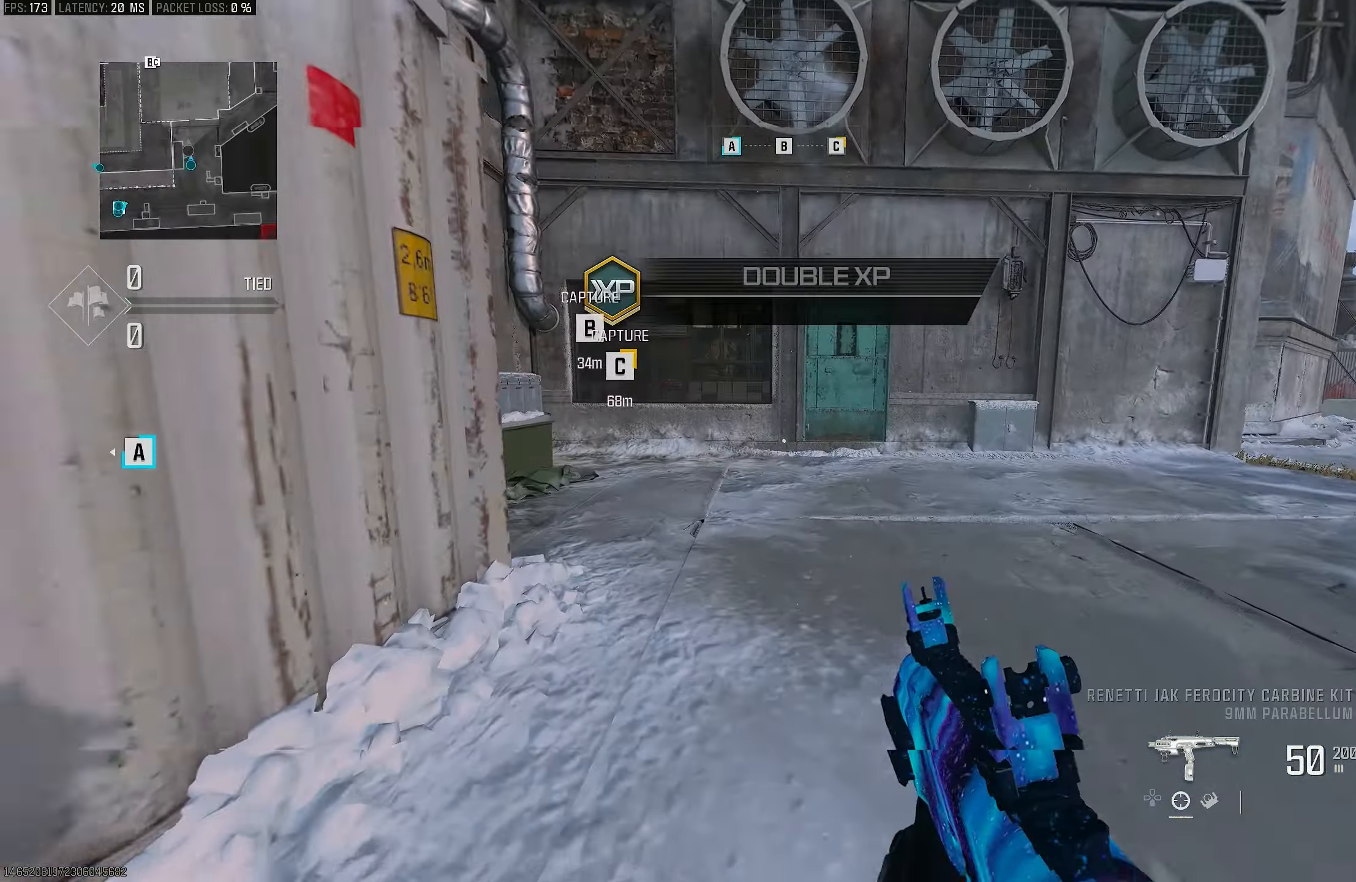
{"buttons": ["L3"], "left_stick": "up", "right_stick": "down-left", "events": [[50, "L3", "up"], [117, "R3", "down"], [183, "R3", "up"], [250, "R3", "down"], [283, "CROSS", "down"], [350, "R3", "up"], [383, "right_stick", "right"], [417, "L3", "down"], [450, "CROSS", "up"], [450, "right_stick", "down-left"]]}
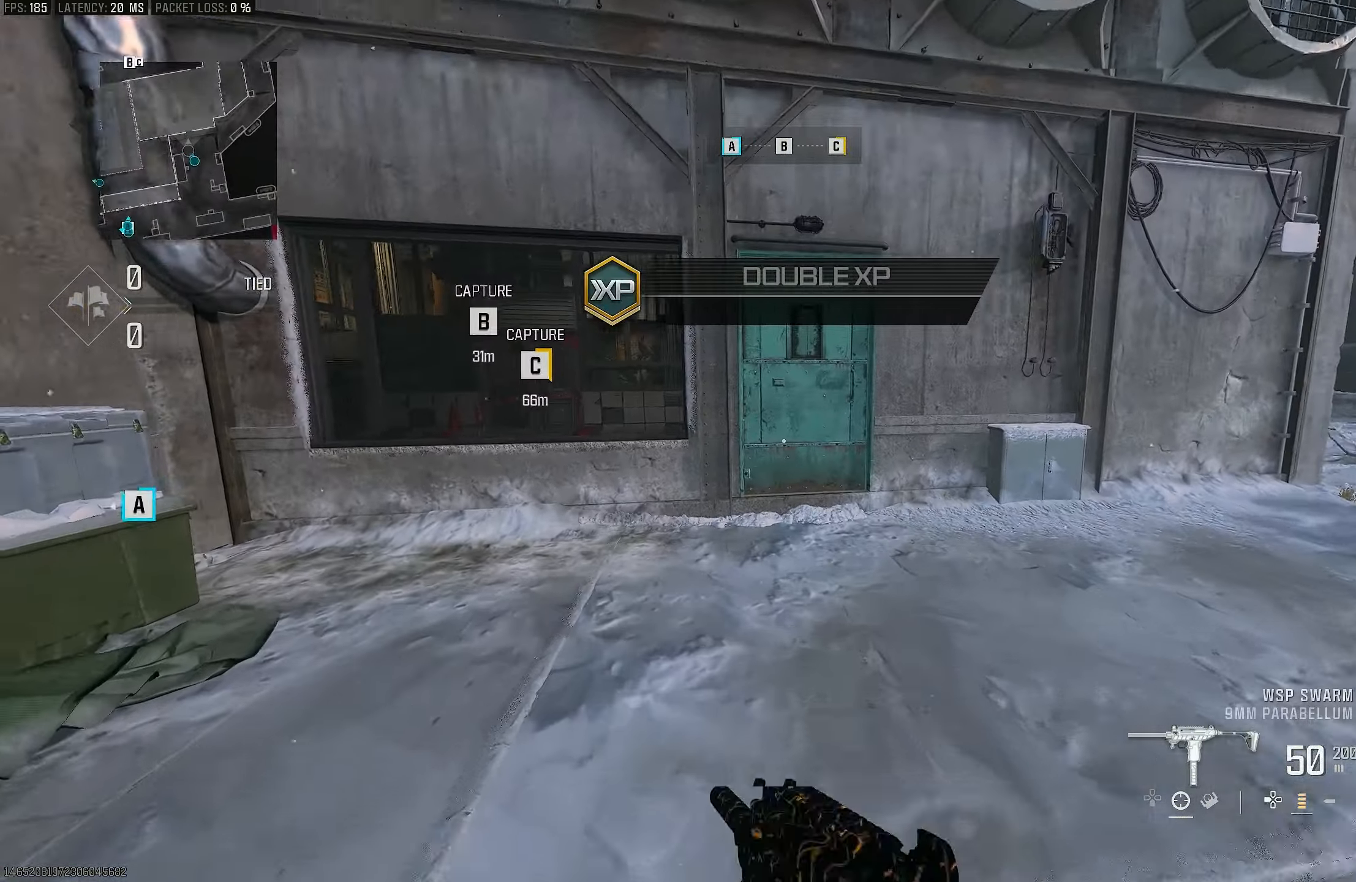
{"buttons": [], "left_stick": "up", "right_stick": "right", "events": [[17, "TRIANGLE", "down"], [17, "right_stick", "center"], [83, "L3", "up"], [117, "TRIANGLE", "up"], [183, "L3", "down"], [217, "right_stick", "right"], [350, "right_stick", "left"], [383, "L3", "up"], [450, "right_stick", "right"]]}
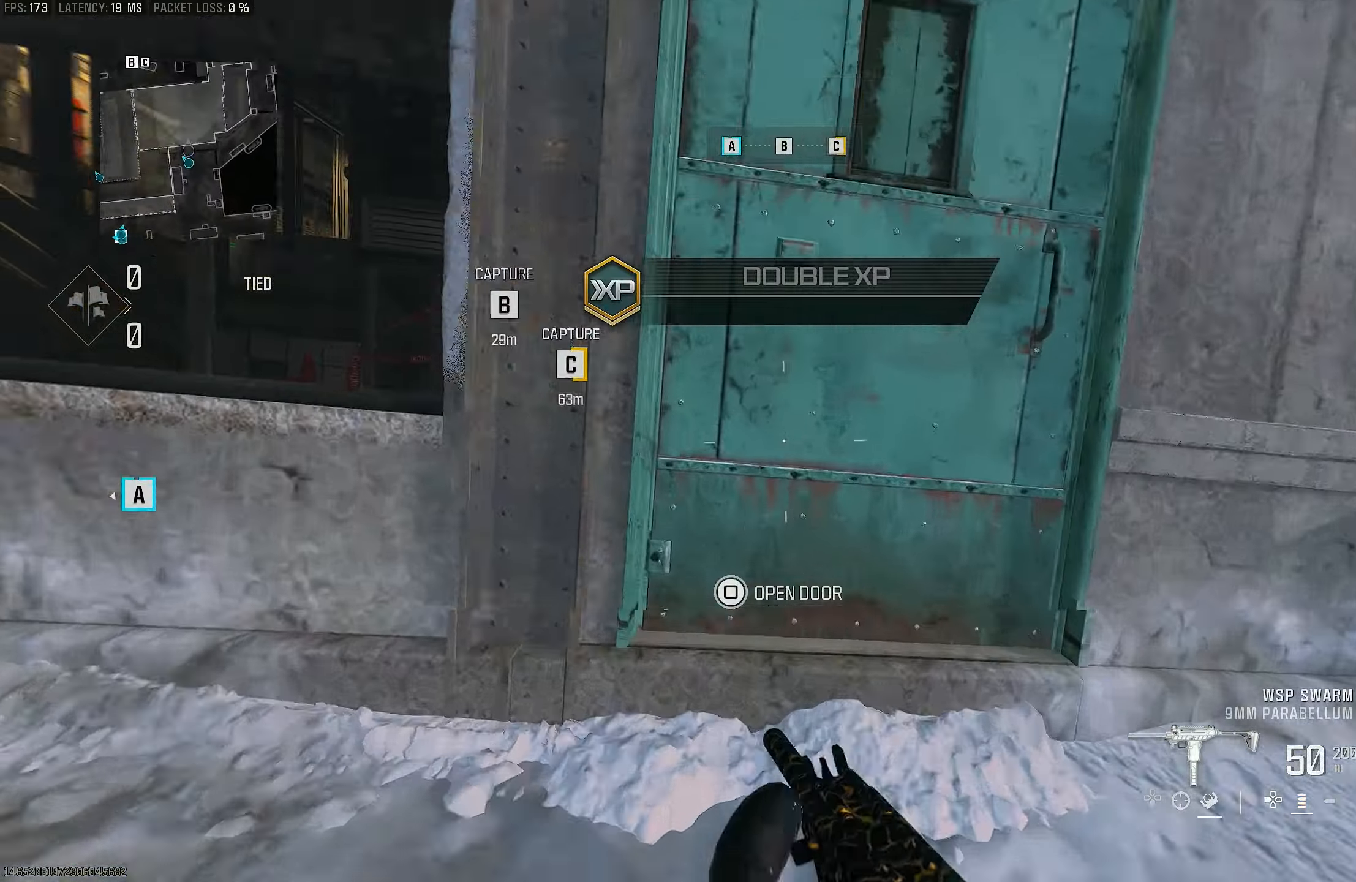
{"buttons": [], "left_stick": "up", "right_stick": "center", "events": [[50, "right_stick", "left"], [117, "right_stick", "center"], [283, "R3", "down"], [383, "R3", "up"]]}
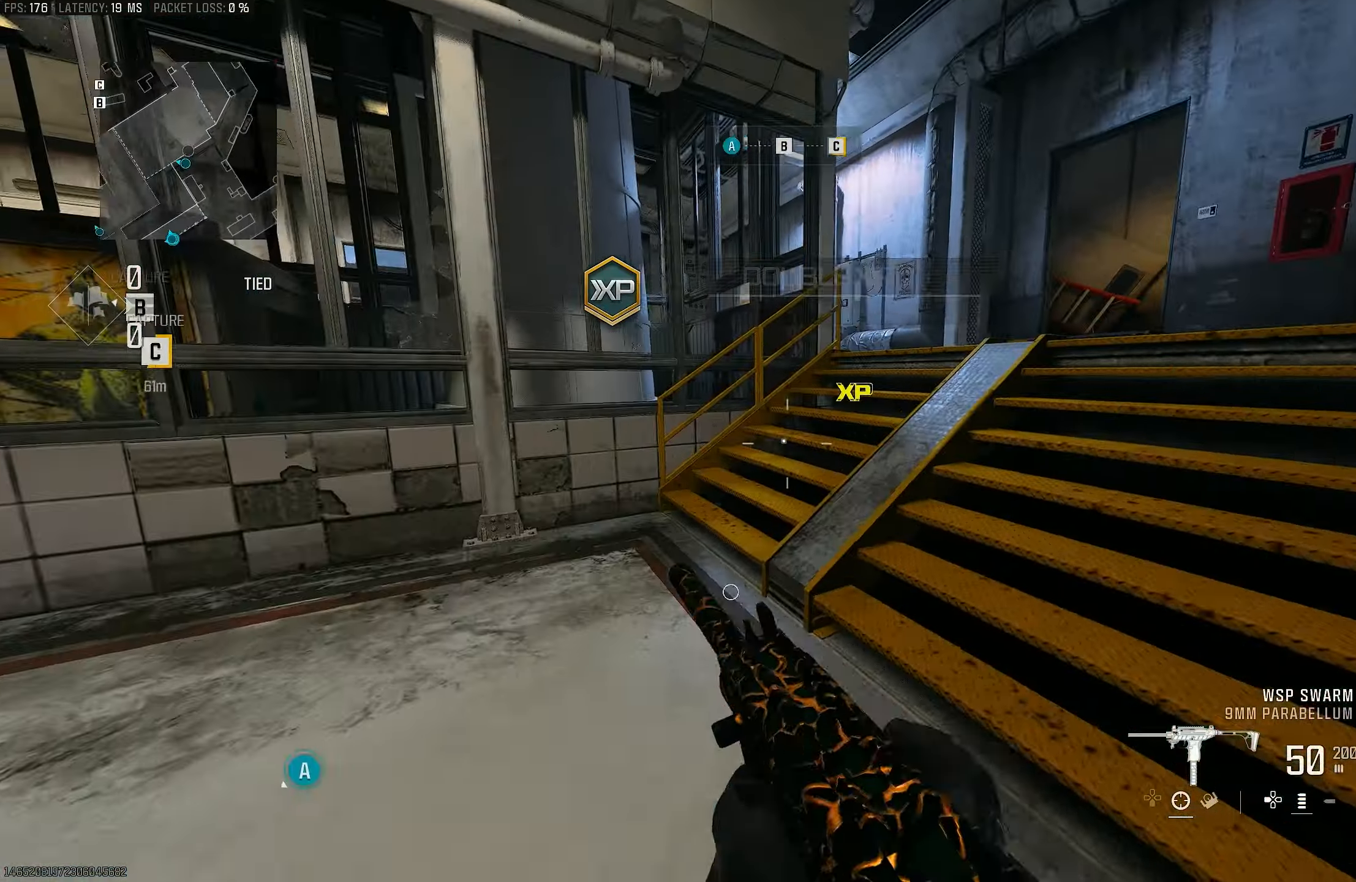
{"buttons": ["L3"], "left_stick": "up", "right_stick": "right", "events": [[83, "R3", "down"], [117, "CROSS", "down"], [217, "R3", "up"], [217, "left_stick", "up-left"], [217, "right_stick", "down-right"], [283, "CROSS", "up"], [283, "right_stick", "down"], [350, "left_stick", "up"], [417, "L3", "down"], [417, "right_stick", "right"]]}
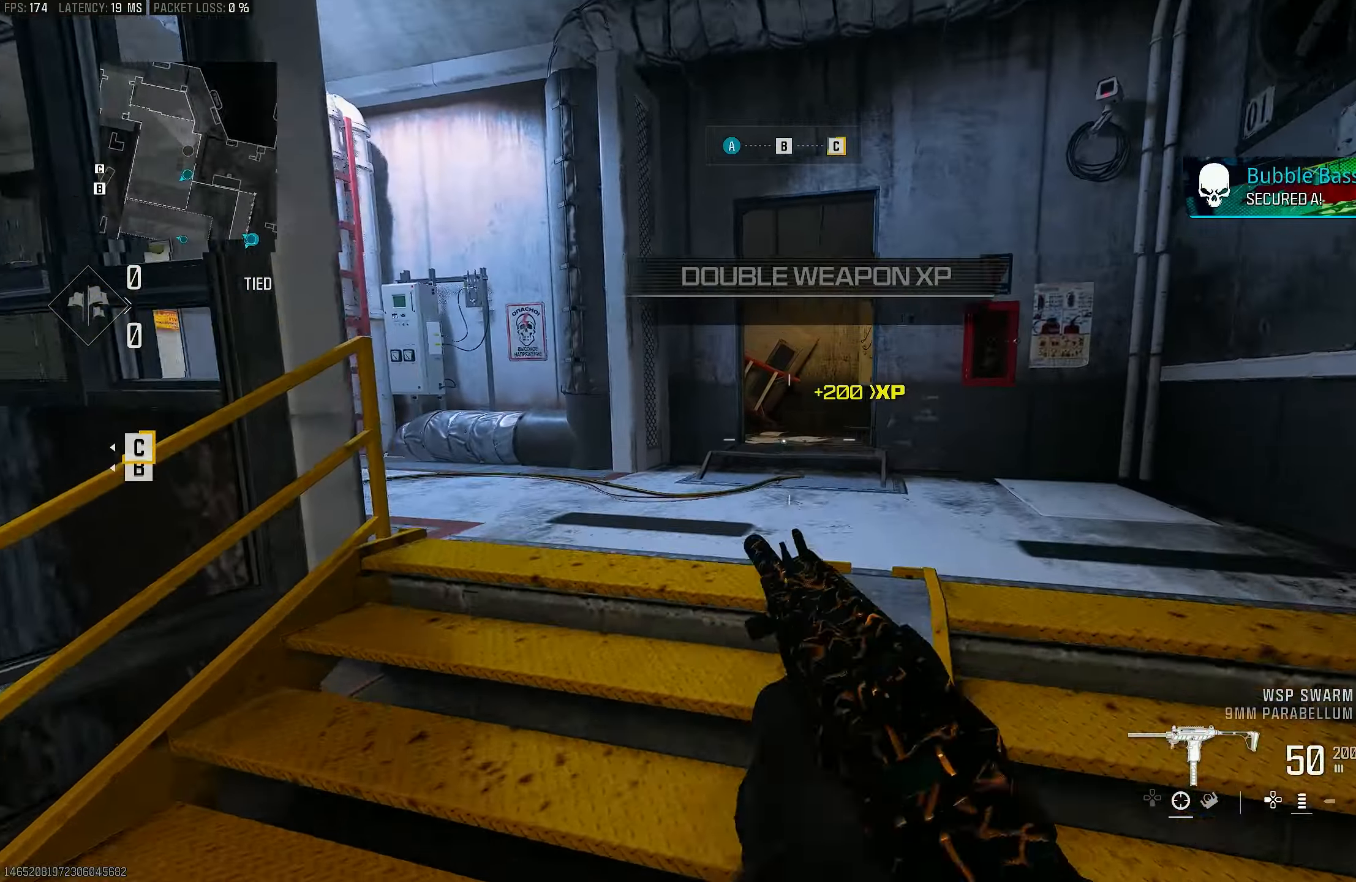
{"buttons": ["CROSS", "L3"], "left_stick": "up", "right_stick": "left", "events": [[17, "L3", "up"], [50, "right_stick", "left"], [150, "L3", "down"], [150, "right_stick", "right"], [217, "L3", "up"], [450, "CROSS", "down"], [450, "right_stick", "left"], [483, "L3", "down"]]}